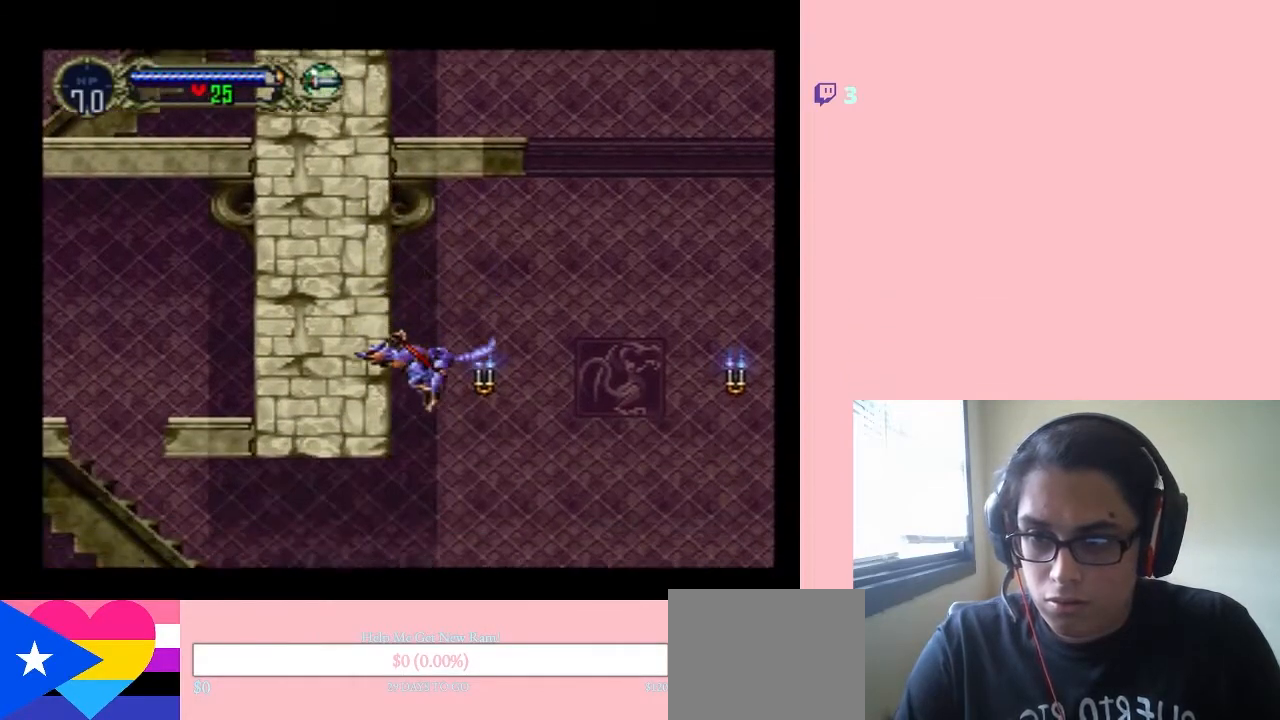
Gameplay with a controller (Nintendo layout); each line is a JSON object with the inputs held at the frame after it. "events" lists button and stick changes between this image and that frame as [ms after this image, input, new state], when the widget could be followed in between. Not read: L3 R3.
{"buttons": ["DPAD_LEFT"], "left_stick": "center", "right_stick": "center", "events": [[217, "DPAD_LEFT", "up"], [300, "DPAD_LEFT", "down"], [400, "DPAD_LEFT", "up"], [450, "DPAD_LEFT", "down"]]}
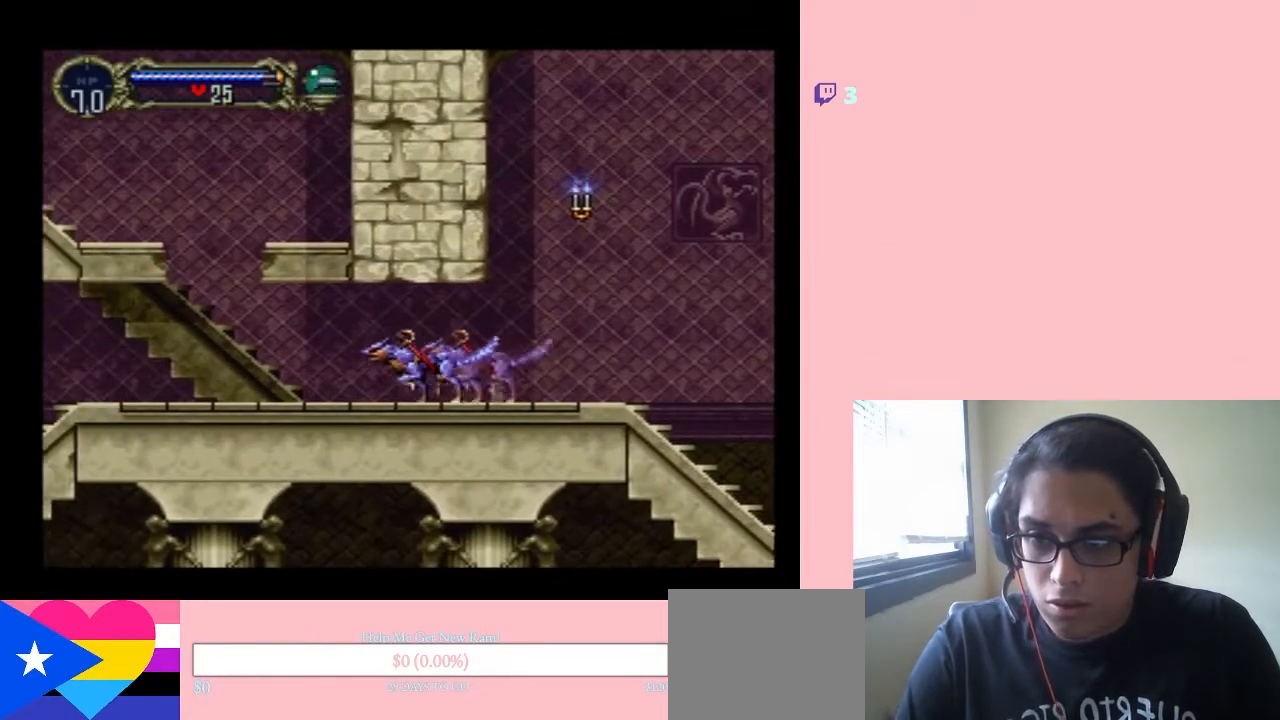
{"buttons": ["DPAD_LEFT"], "left_stick": "center", "right_stick": "center", "events": []}
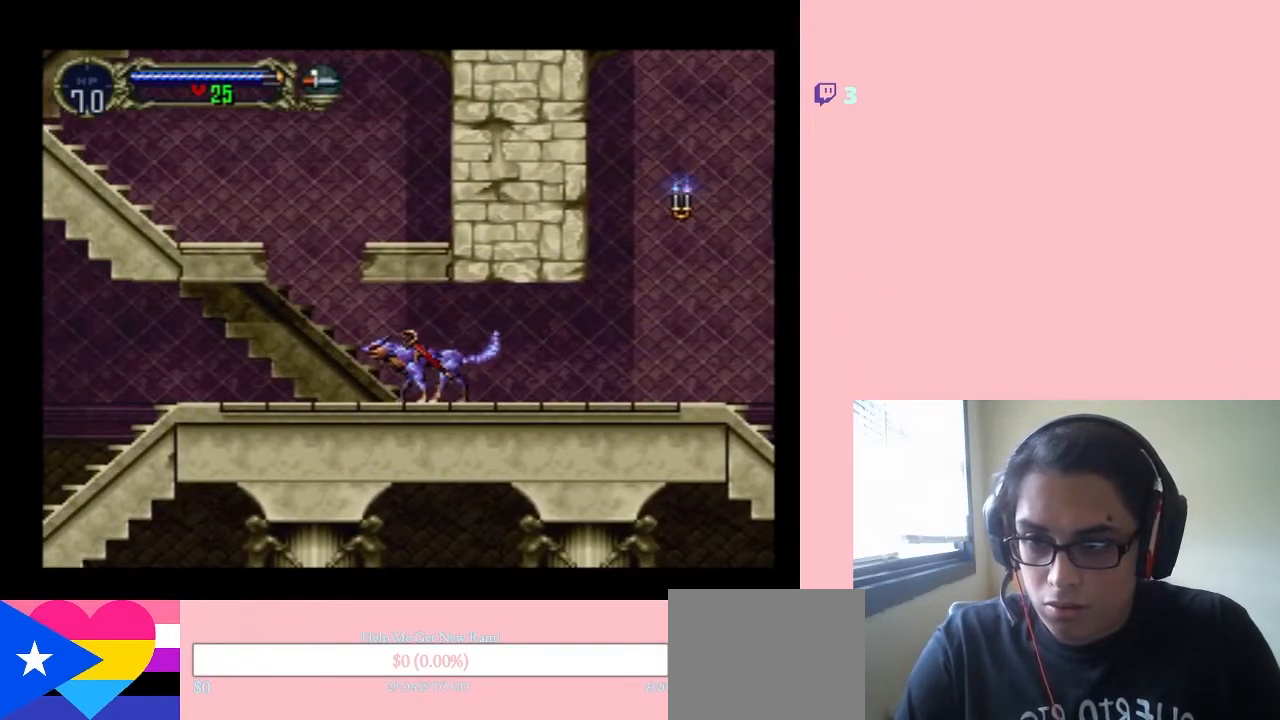
{"buttons": ["B", "DPAD_LEFT"], "left_stick": "center", "right_stick": "center", "events": [[83, "DPAD_LEFT", "up"], [183, "DPAD_LEFT", "down"], [450, "B", "down"]]}
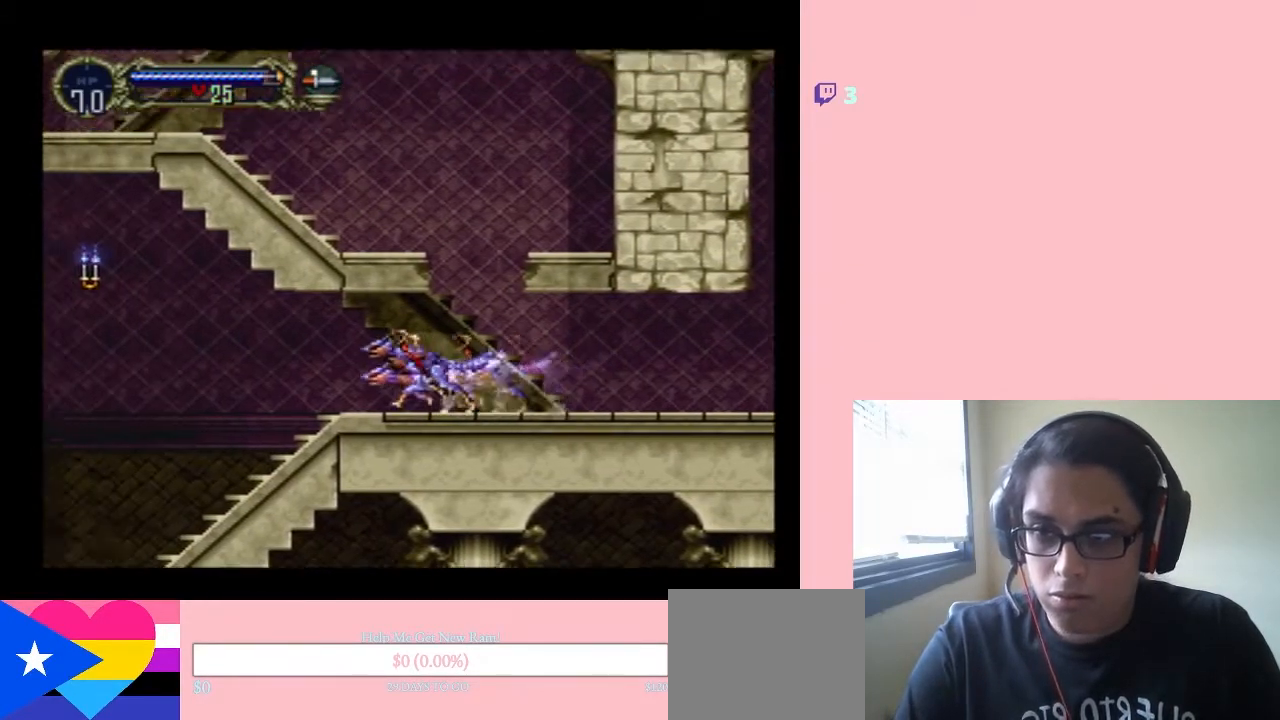
{"buttons": ["B", "DPAD_LEFT"], "left_stick": "center", "right_stick": "center", "events": []}
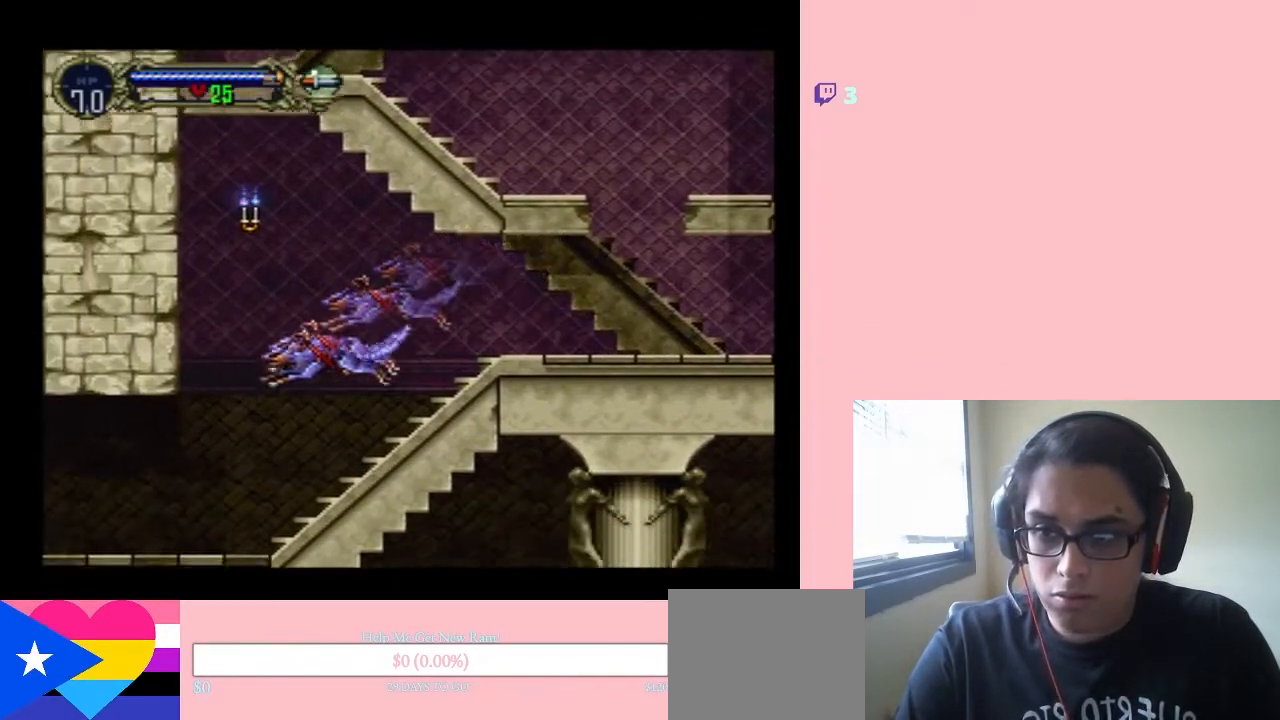
{"buttons": [], "left_stick": "center", "right_stick": "center", "events": [[33, "DPAD_LEFT", "up"], [117, "DPAD_RIGHT", "down"], [217, "B", "up"], [267, "DPAD_RIGHT", "up"], [367, "DPAD_RIGHT", "down"], [450, "DPAD_RIGHT", "up"]]}
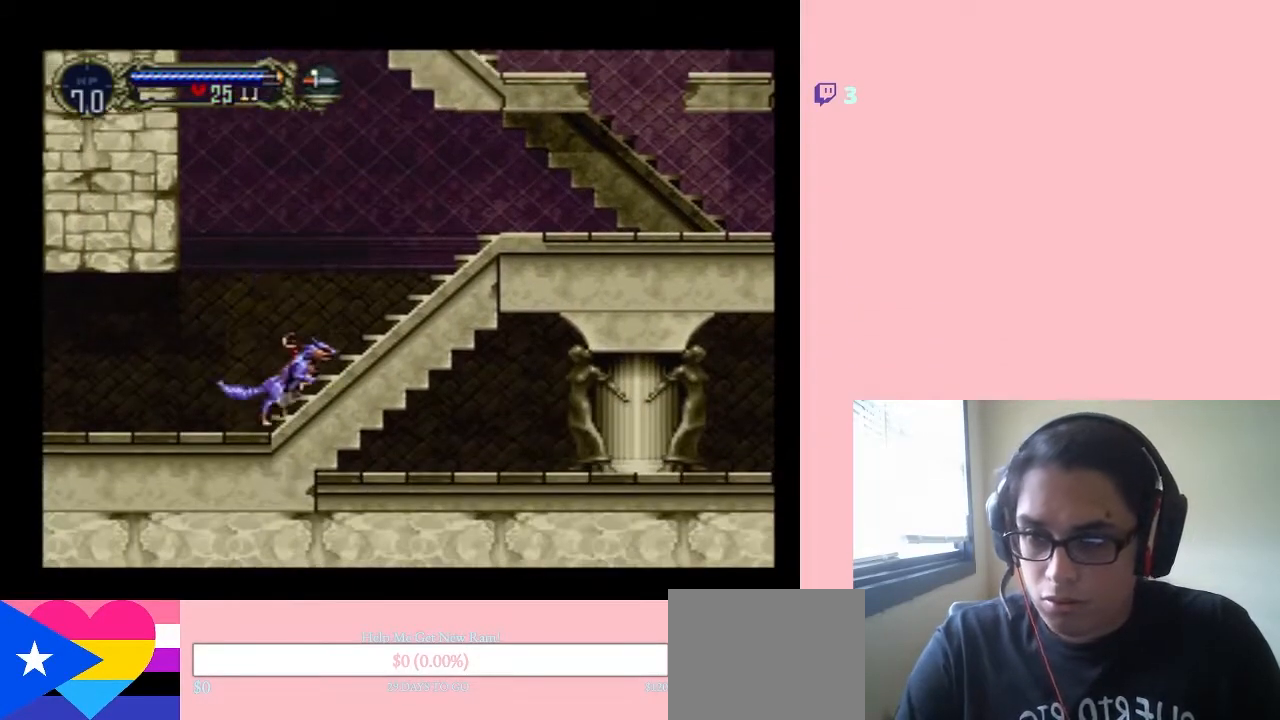
{"buttons": [], "left_stick": "center", "right_stick": "center", "events": [[17, "DPAD_RIGHT", "down"], [400, "DPAD_RIGHT", "up"]]}
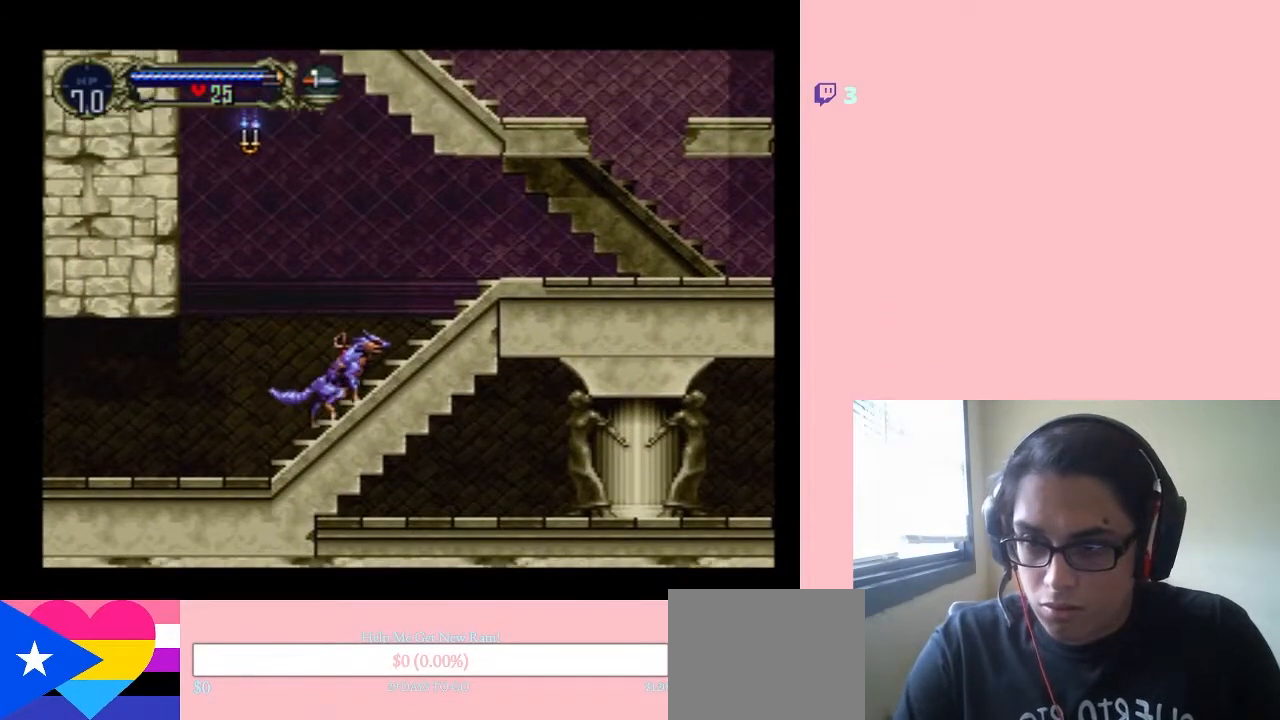
{"buttons": ["DPAD_RIGHT"], "left_stick": "center", "right_stick": "center", "events": [[167, "DPAD_RIGHT", "down"]]}
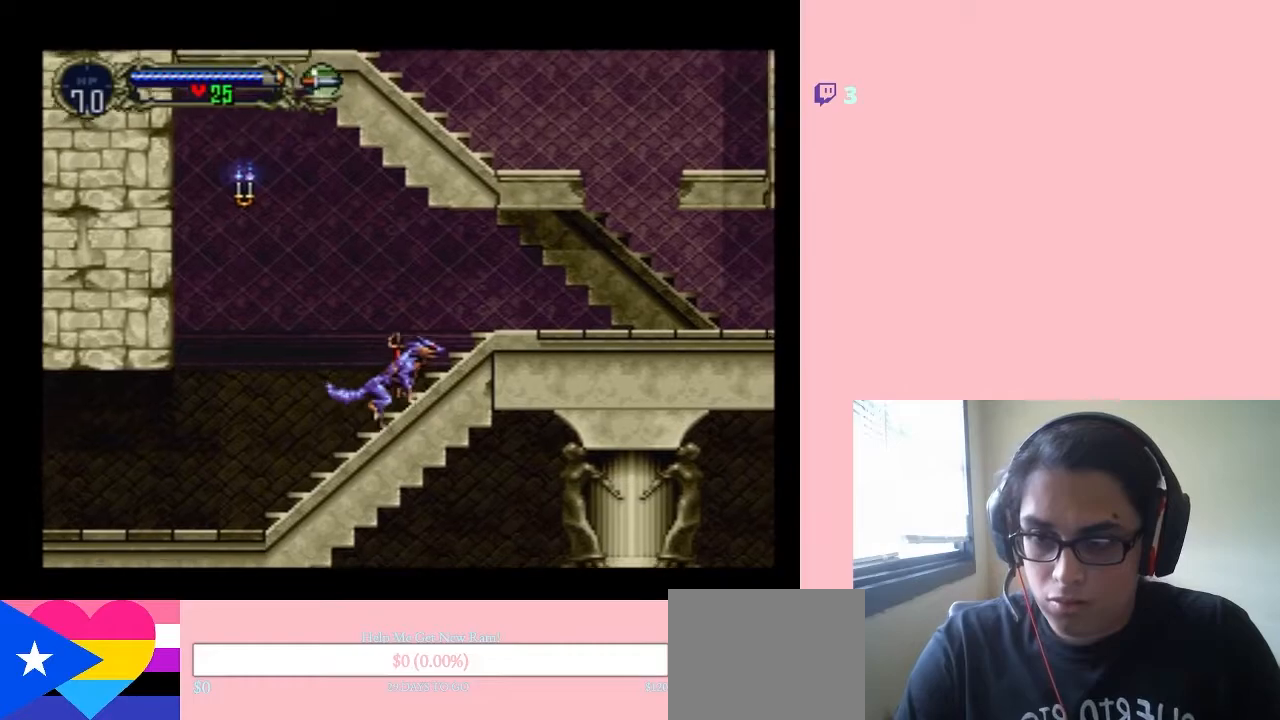
{"buttons": [], "left_stick": "center", "right_stick": "center", "events": [[67, "DPAD_RIGHT", "up"], [350, "SELECT", "down"], [483, "SELECT", "up"]]}
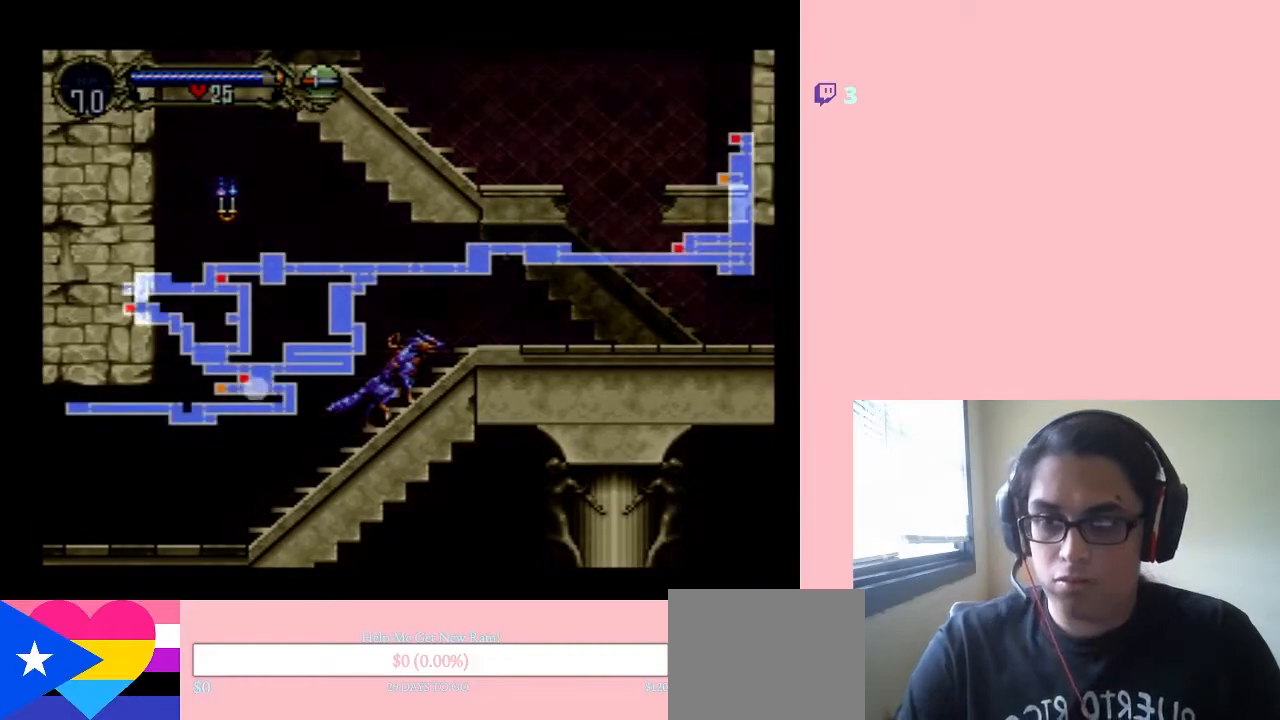
{"buttons": ["SELECT"], "left_stick": "center", "right_stick": "center", "events": [[450, "SELECT", "down"]]}
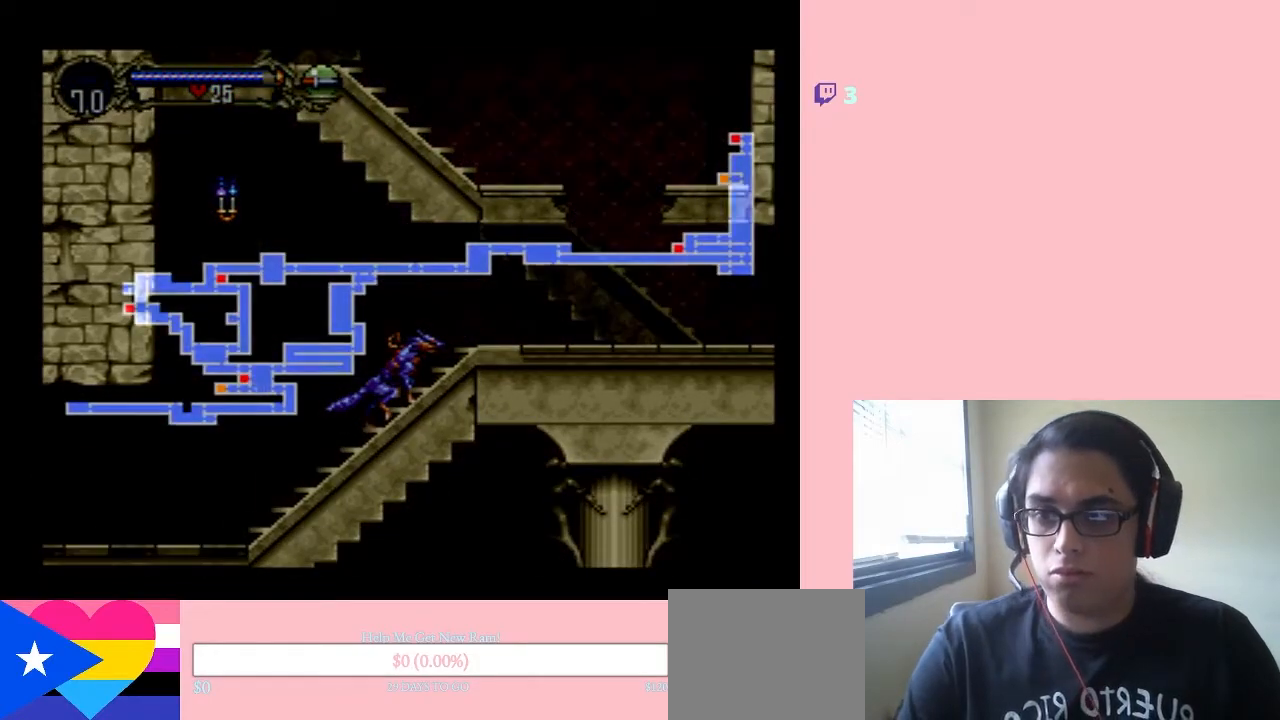
{"buttons": ["DPAD_RIGHT"], "left_stick": "center", "right_stick": "center", "events": [[67, "SELECT", "up"], [317, "DPAD_RIGHT", "down"], [350, "R2", "down"], [450, "R2", "up"]]}
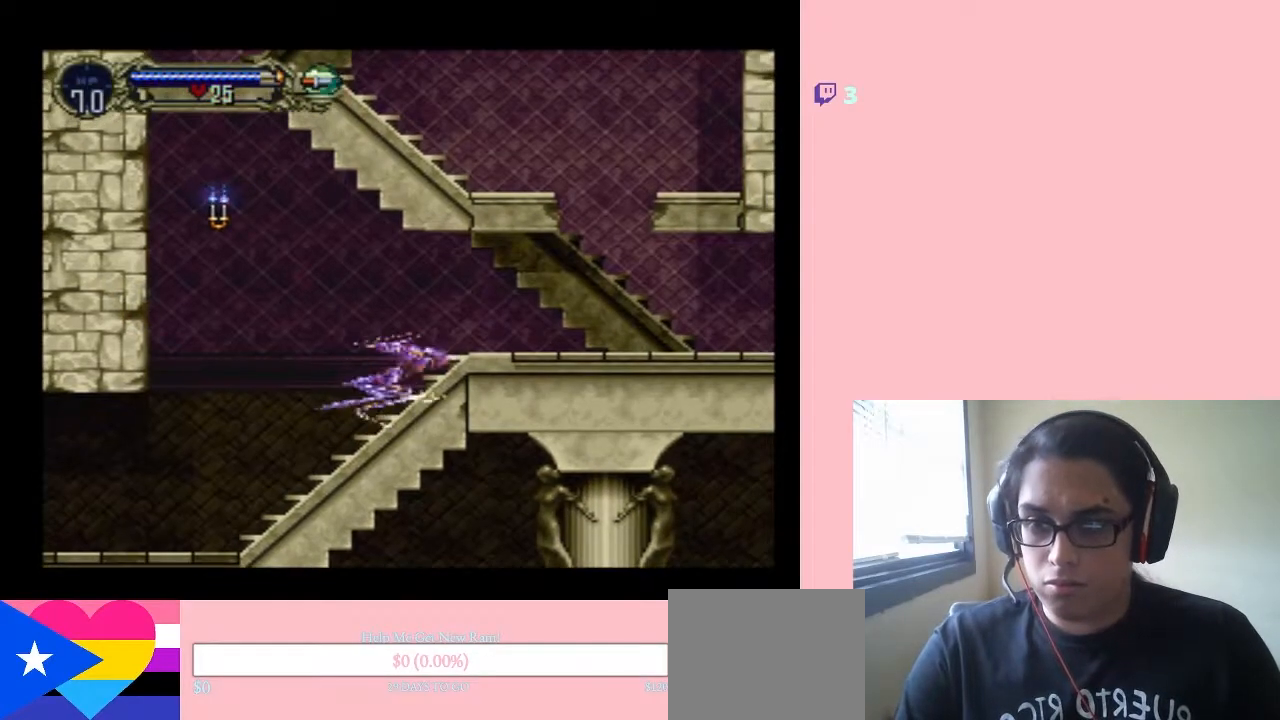
{"buttons": ["DPAD_RIGHT"], "left_stick": "center", "right_stick": "center", "events": [[100, "DPAD_RIGHT", "up"], [100, "R2", "down"], [167, "R2", "up"], [383, "DPAD_RIGHT", "down"]]}
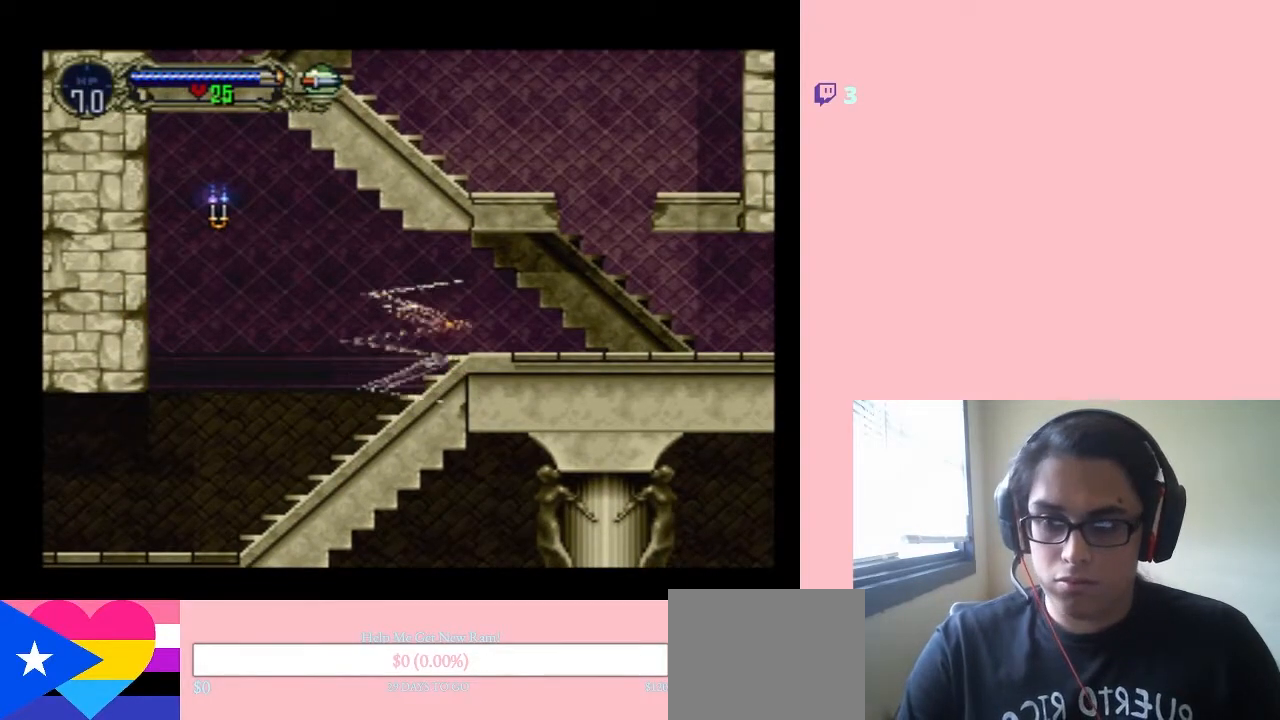
{"buttons": [], "left_stick": "center", "right_stick": "center", "events": [[33, "DPAD_RIGHT", "up"], [100, "DPAD_RIGHT", "down"], [483, "DPAD_RIGHT", "up"]]}
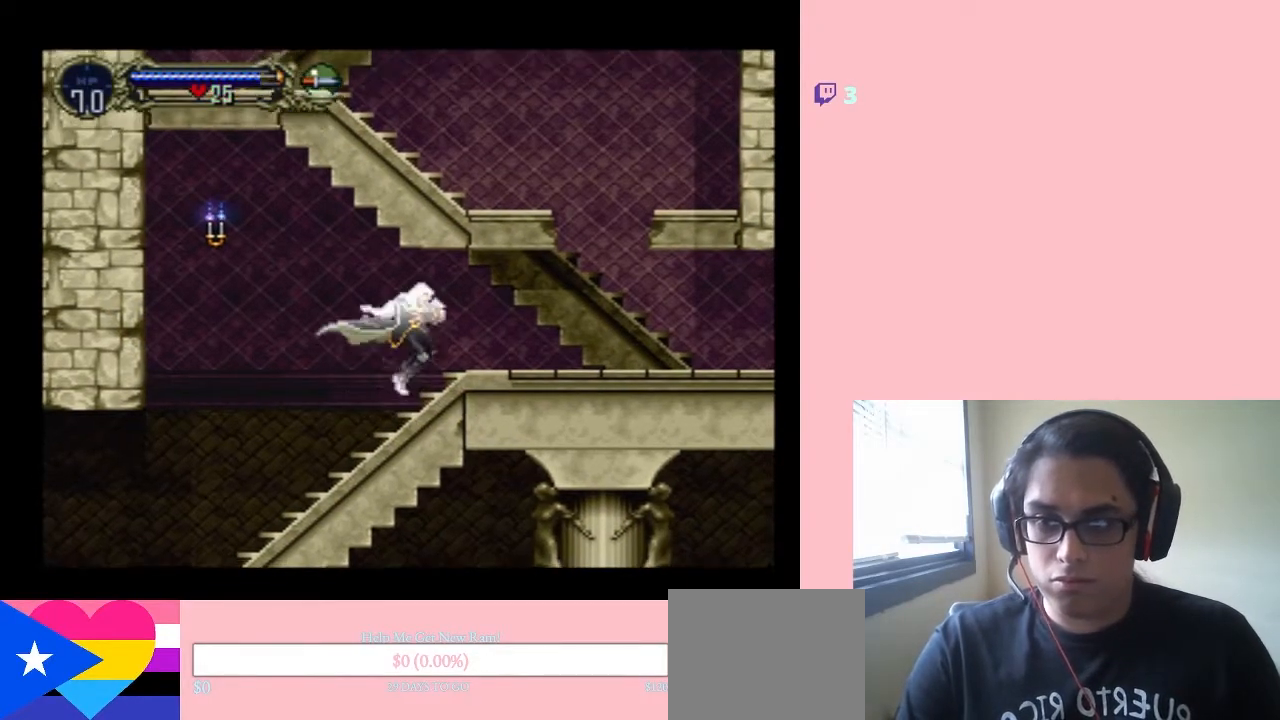
{"buttons": ["DPAD_RIGHT"], "left_stick": "center", "right_stick": "center", "events": [[33, "DPAD_RIGHT", "down"]]}
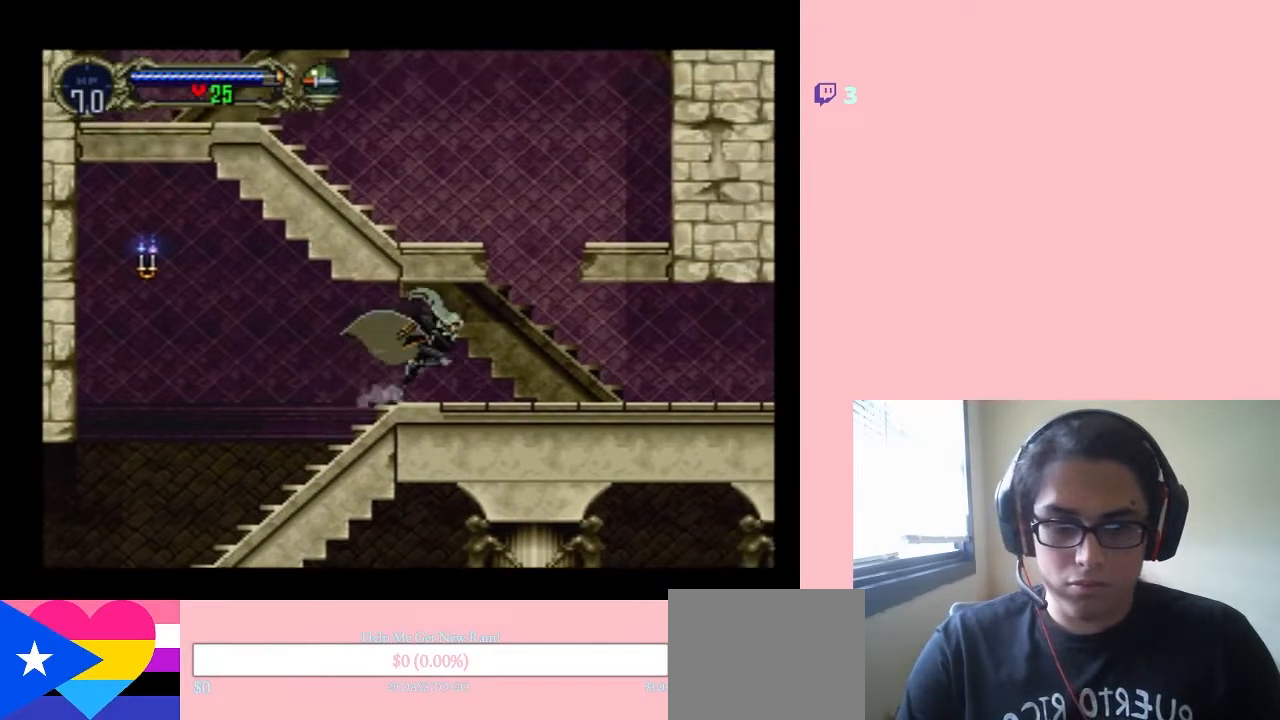
{"buttons": ["X", "DPAD_RIGHT"], "left_stick": "center", "right_stick": "center", "events": [[33, "DPAD_RIGHT", "up"], [67, "DPAD_LEFT", "down"], [183, "DPAD_LEFT", "up"], [183, "X", "down"], [300, "X", "up"], [450, "DPAD_RIGHT", "down"], [483, "X", "down"]]}
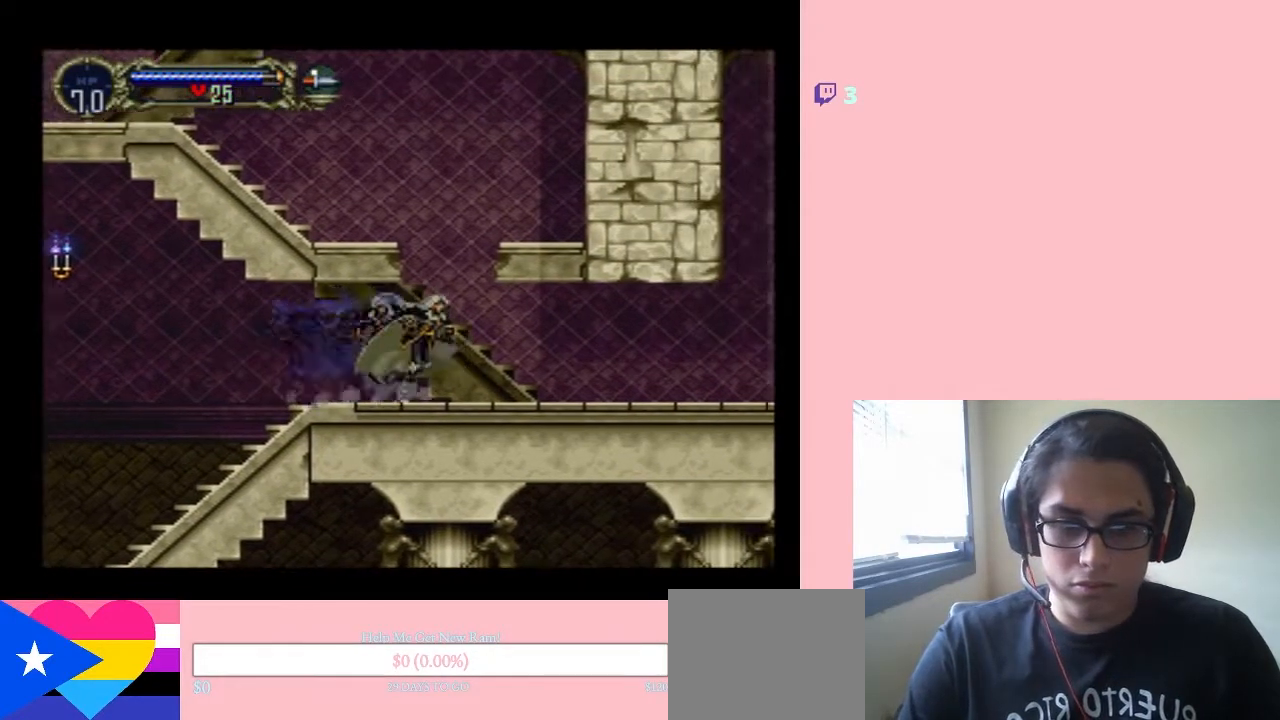
{"buttons": ["DPAD_RIGHT"], "left_stick": "center", "right_stick": "center", "events": [[33, "DPAD_RIGHT", "up"], [100, "X", "up"], [350, "DPAD_RIGHT", "down"]]}
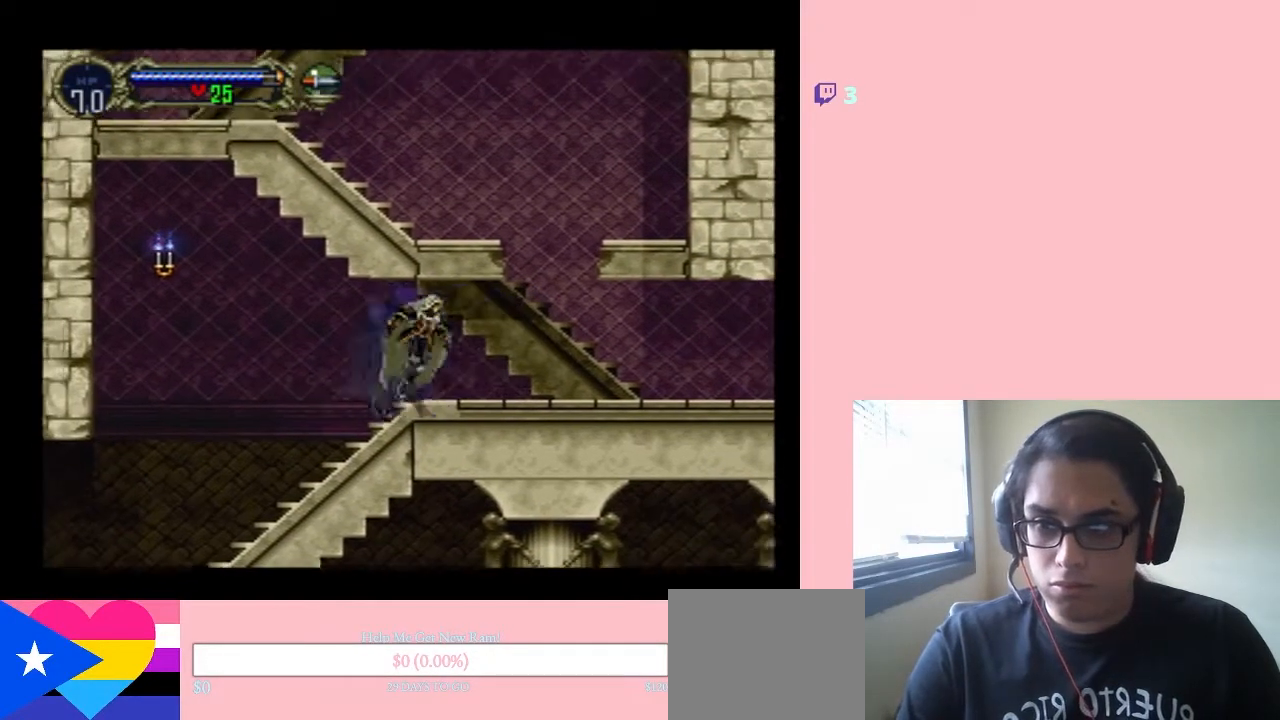
{"buttons": ["DPAD_RIGHT"], "left_stick": "center", "right_stick": "center", "events": []}
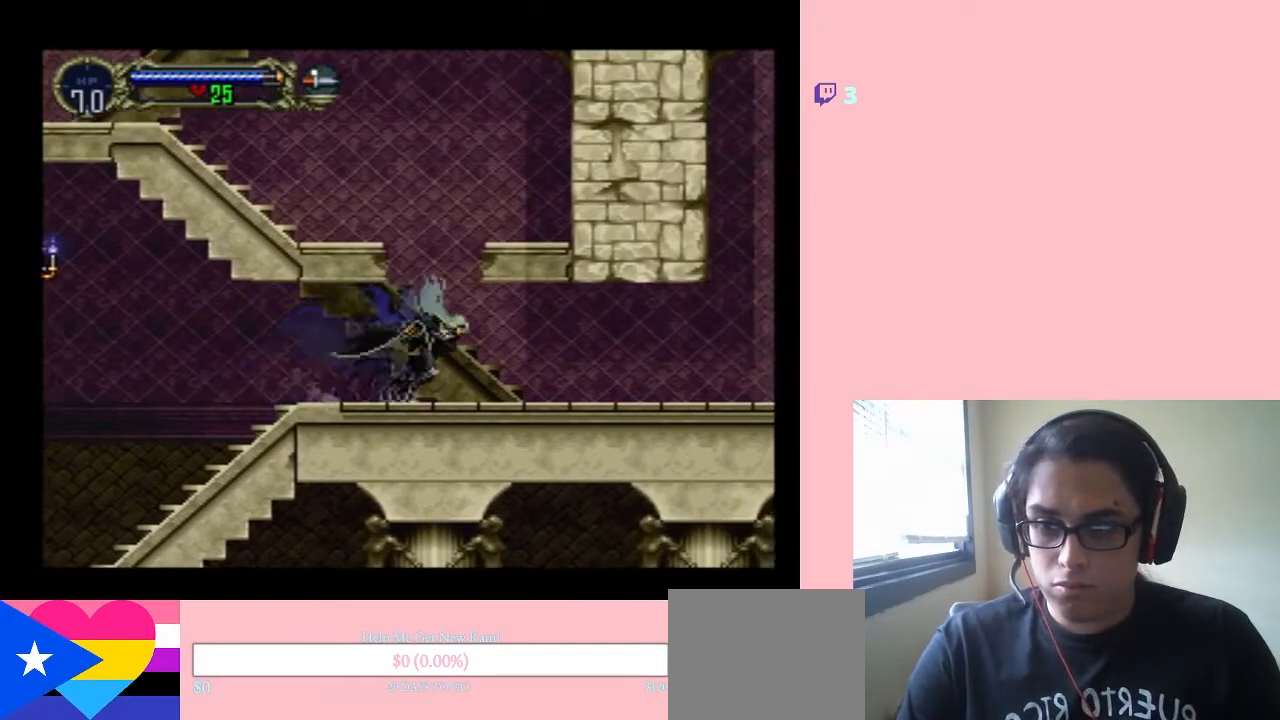
{"buttons": ["B", "DPAD_LEFT"], "left_stick": "center", "right_stick": "center", "events": [[67, "B", "down"], [100, "DPAD_RIGHT", "up"], [133, "DPAD_LEFT", "down"]]}
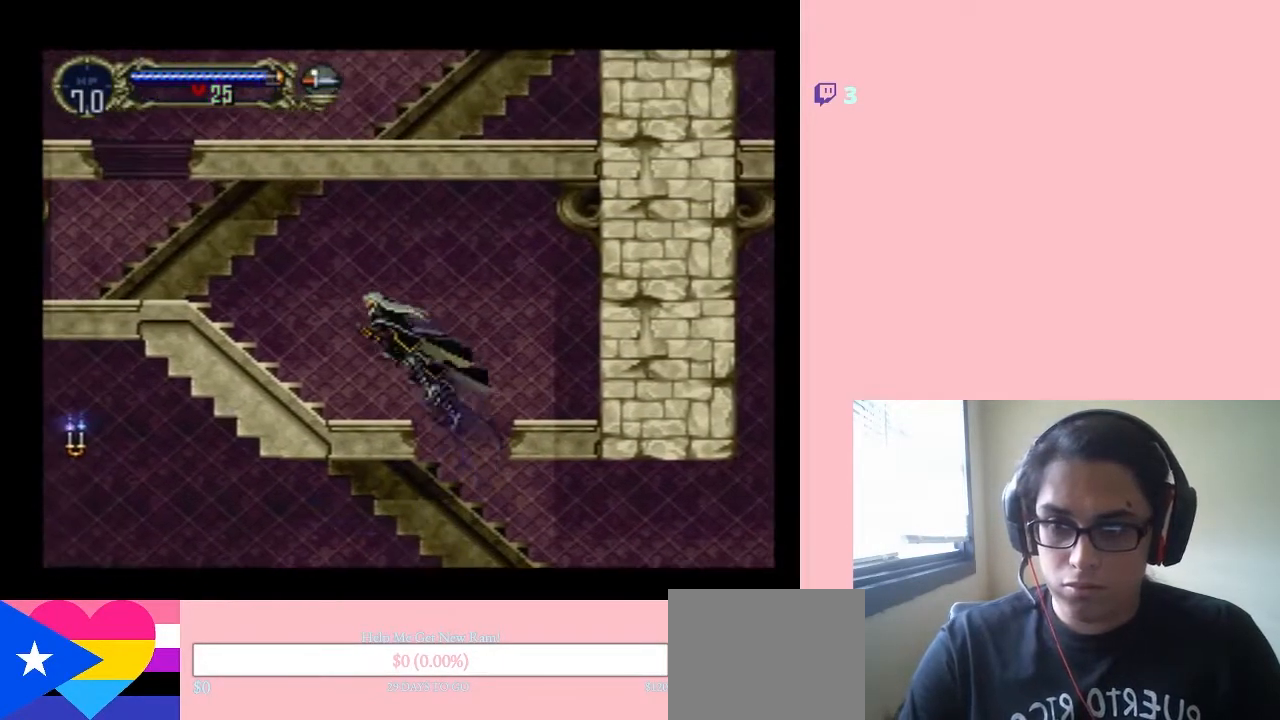
{"buttons": [], "left_stick": "center", "right_stick": "center", "events": [[200, "B", "up"], [233, "DPAD_LEFT", "up"], [233, "DPAD_RIGHT", "down"], [350, "DPAD_RIGHT", "up"], [350, "X", "down"], [483, "X", "up"]]}
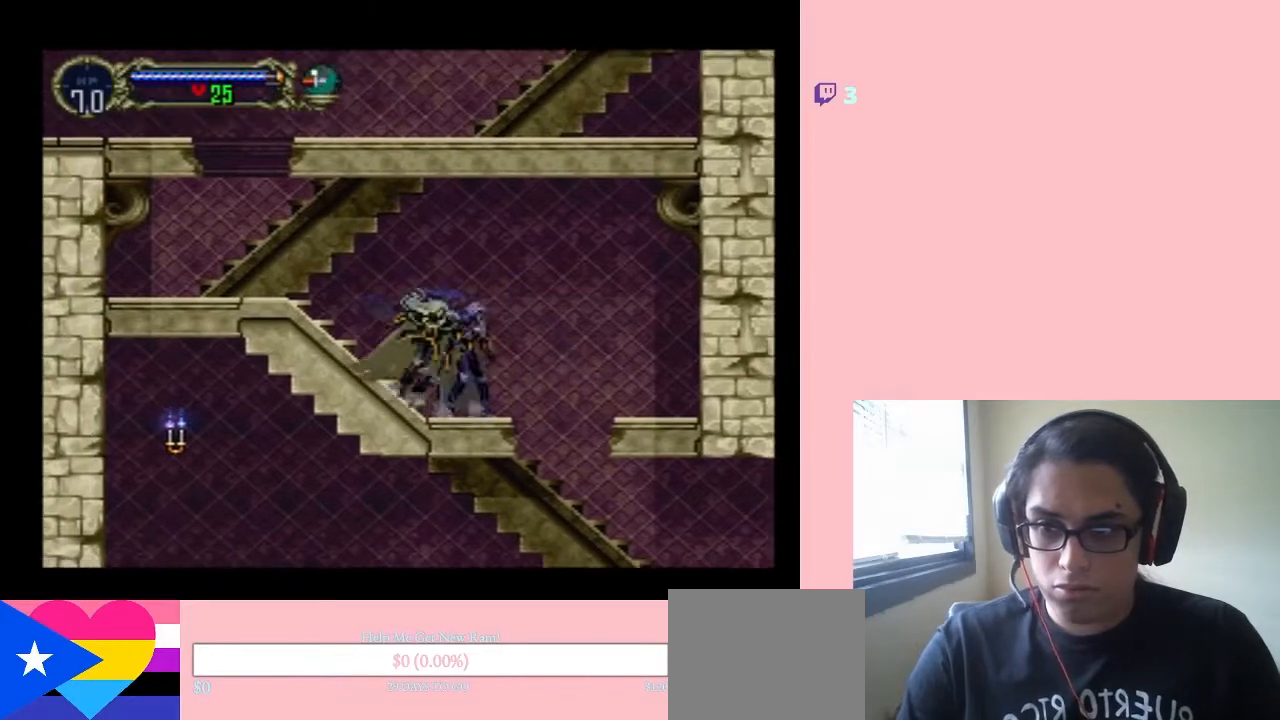
{"buttons": ["X"], "left_stick": "center", "right_stick": "center", "events": [[33, "X", "down"], [167, "X", "up"], [217, "X", "down"], [350, "X", "up"], [500, "X", "down"]]}
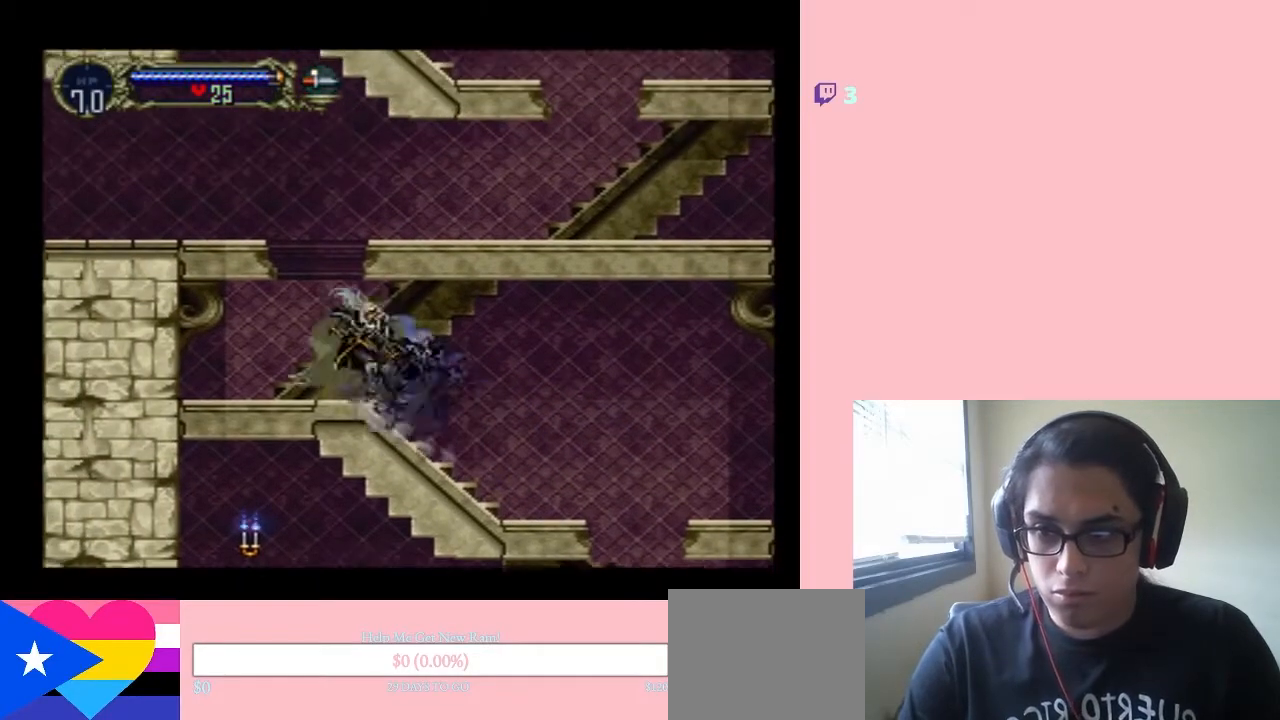
{"buttons": ["B", "DPAD_RIGHT"], "left_stick": "center", "right_stick": "center", "events": [[33, "X", "up"], [67, "DPAD_LEFT", "down"], [233, "DPAD_LEFT", "up"], [317, "B", "down"], [350, "DPAD_RIGHT", "down"]]}
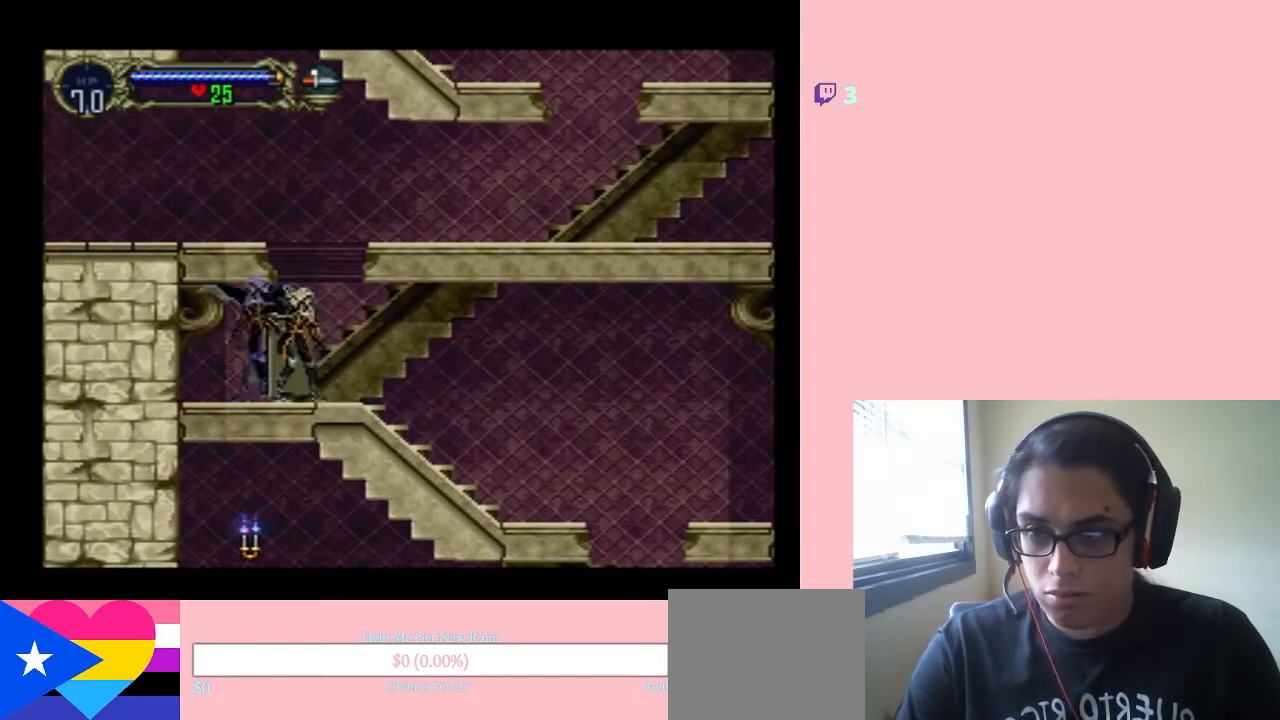
{"buttons": ["B", "DPAD_RIGHT"], "left_stick": "center", "right_stick": "center", "events": [[67, "DPAD_RIGHT", "up"], [100, "B", "up"], [283, "B", "down"], [433, "DPAD_RIGHT", "down"]]}
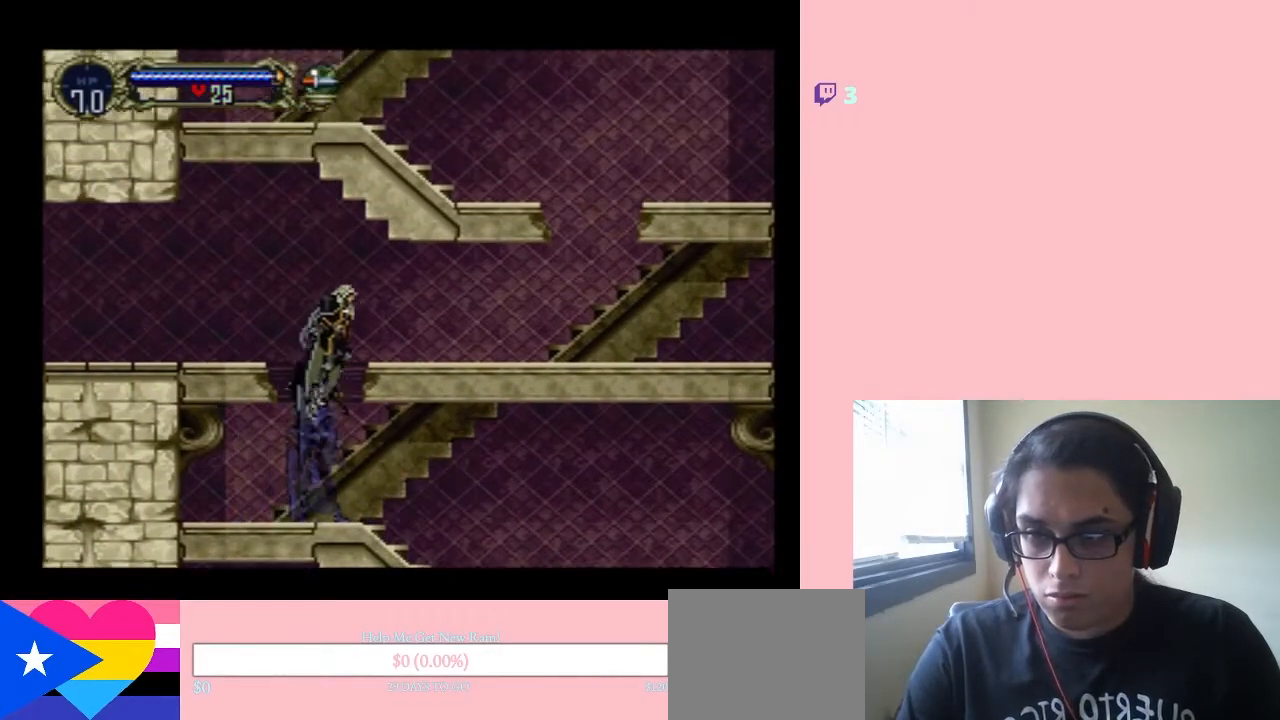
{"buttons": ["DPAD_LEFT"], "left_stick": "center", "right_stick": "center", "events": [[450, "B", "up"], [483, "DPAD_RIGHT", "up"], [500, "DPAD_LEFT", "down"]]}
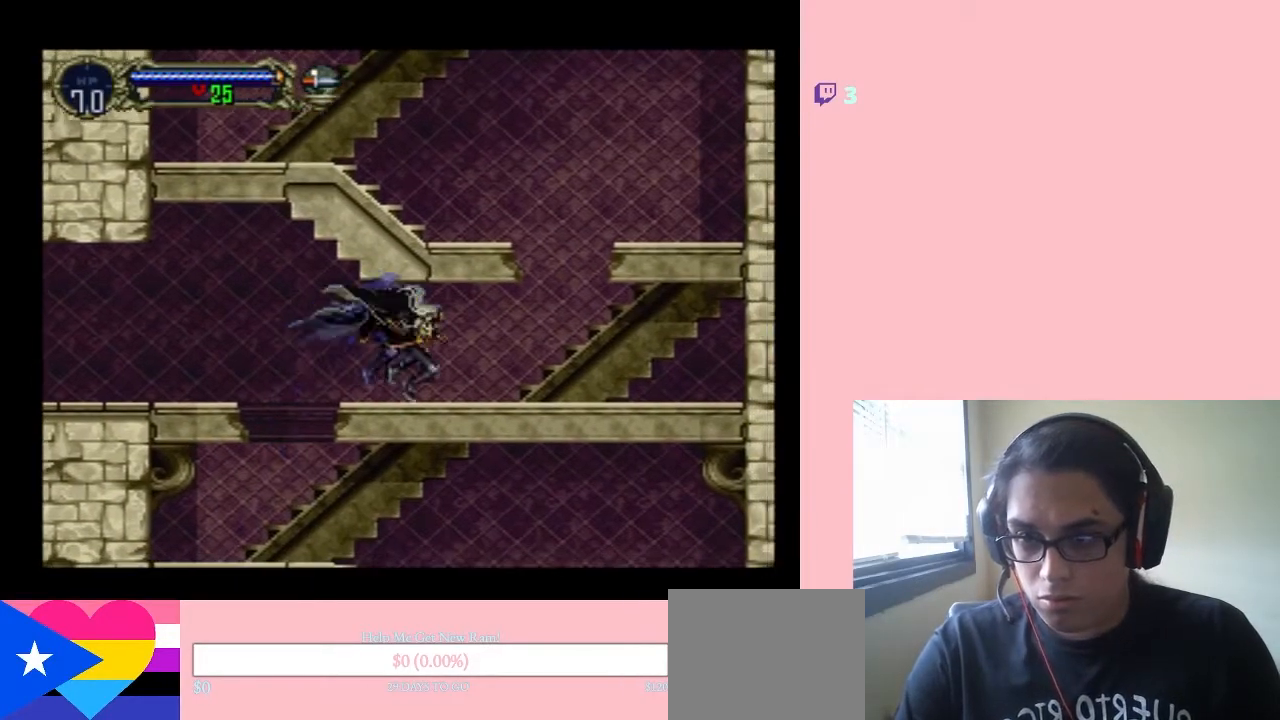
{"buttons": [], "left_stick": "center", "right_stick": "center", "events": [[133, "X", "down"], [167, "DPAD_LEFT", "up"], [250, "X", "up"], [317, "X", "down"], [400, "X", "up"]]}
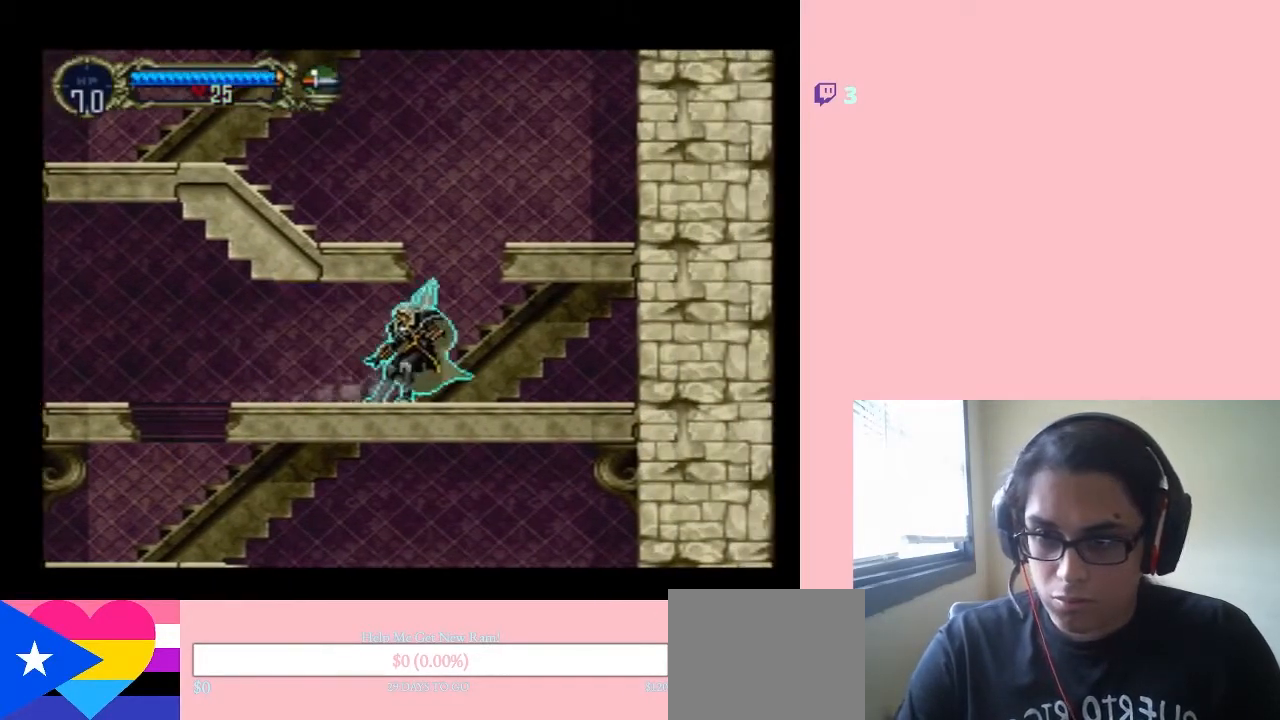
{"buttons": ["B", "DPAD_LEFT"], "left_stick": "center", "right_stick": "center", "events": [[67, "X", "down"], [133, "X", "up"], [317, "B", "down"], [383, "DPAD_LEFT", "down"]]}
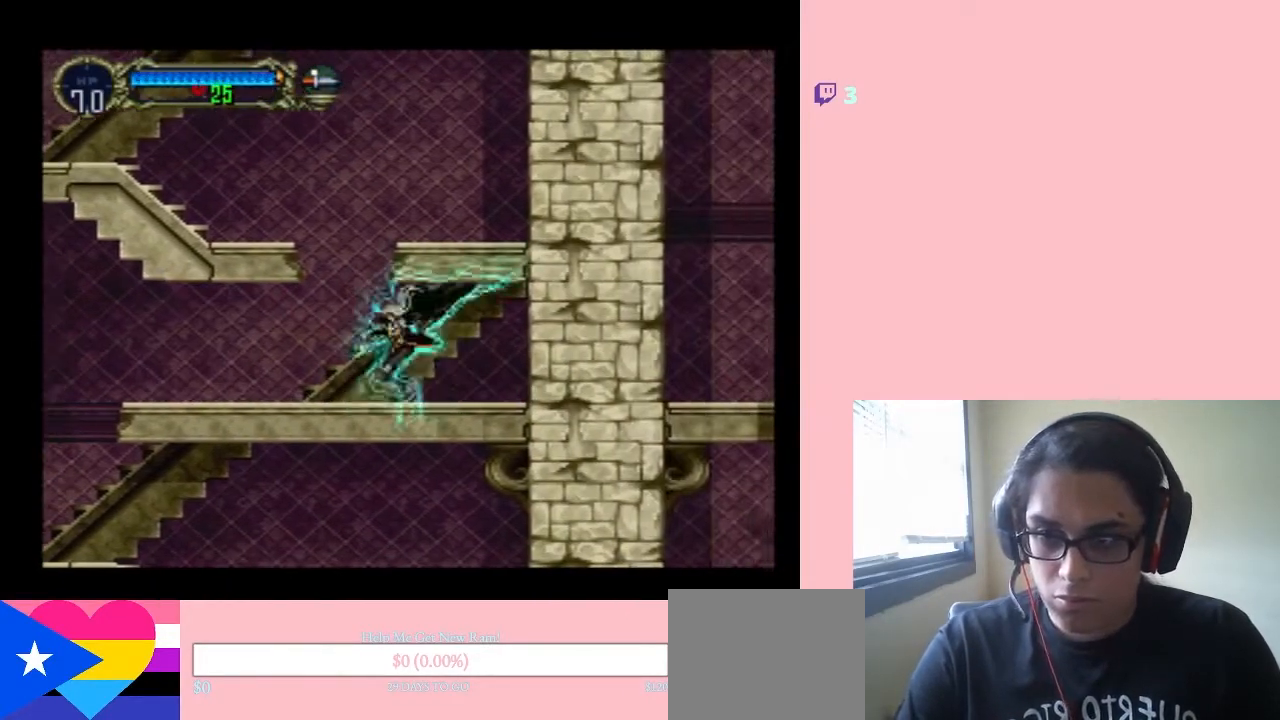
{"buttons": ["B", "DPAD_LEFT"], "left_stick": "center", "right_stick": "center", "events": [[167, "B", "up"], [250, "B", "down"]]}
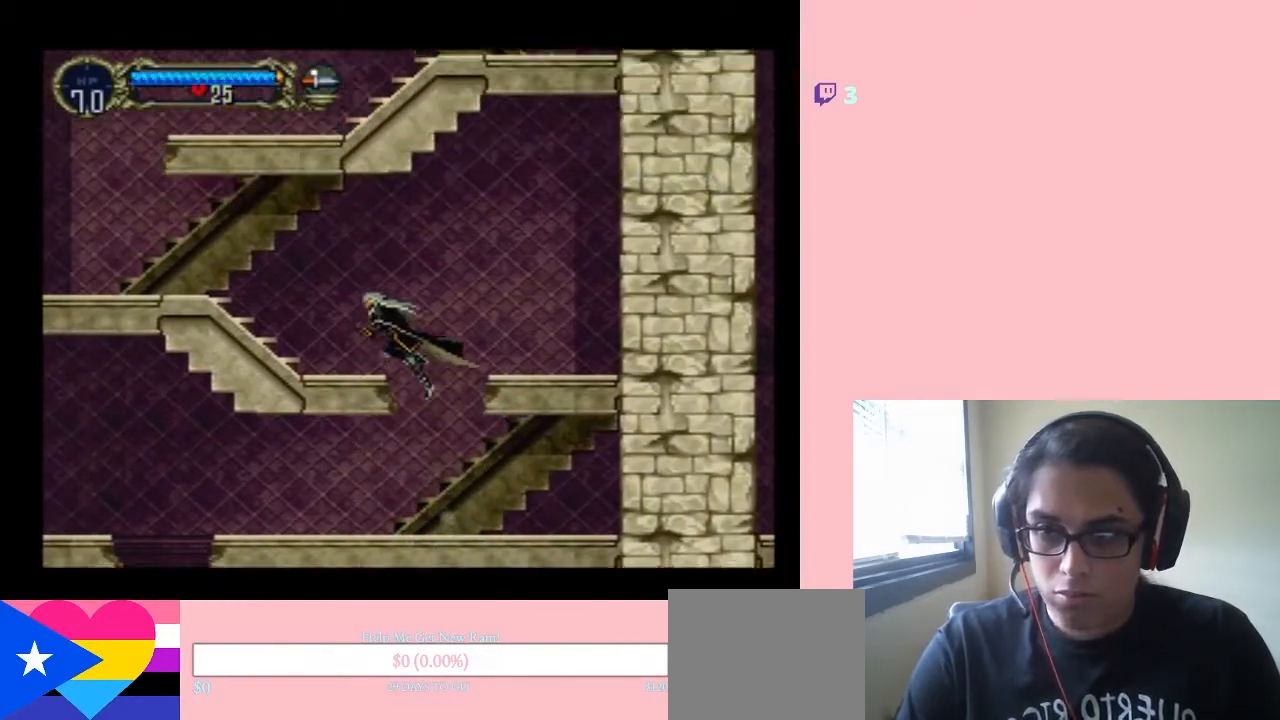
{"buttons": ["X"], "left_stick": "center", "right_stick": "center", "events": [[233, "B", "up"], [383, "DPAD_LEFT", "up"], [383, "DPAD_RIGHT", "down"], [500, "DPAD_RIGHT", "up"], [500, "X", "down"]]}
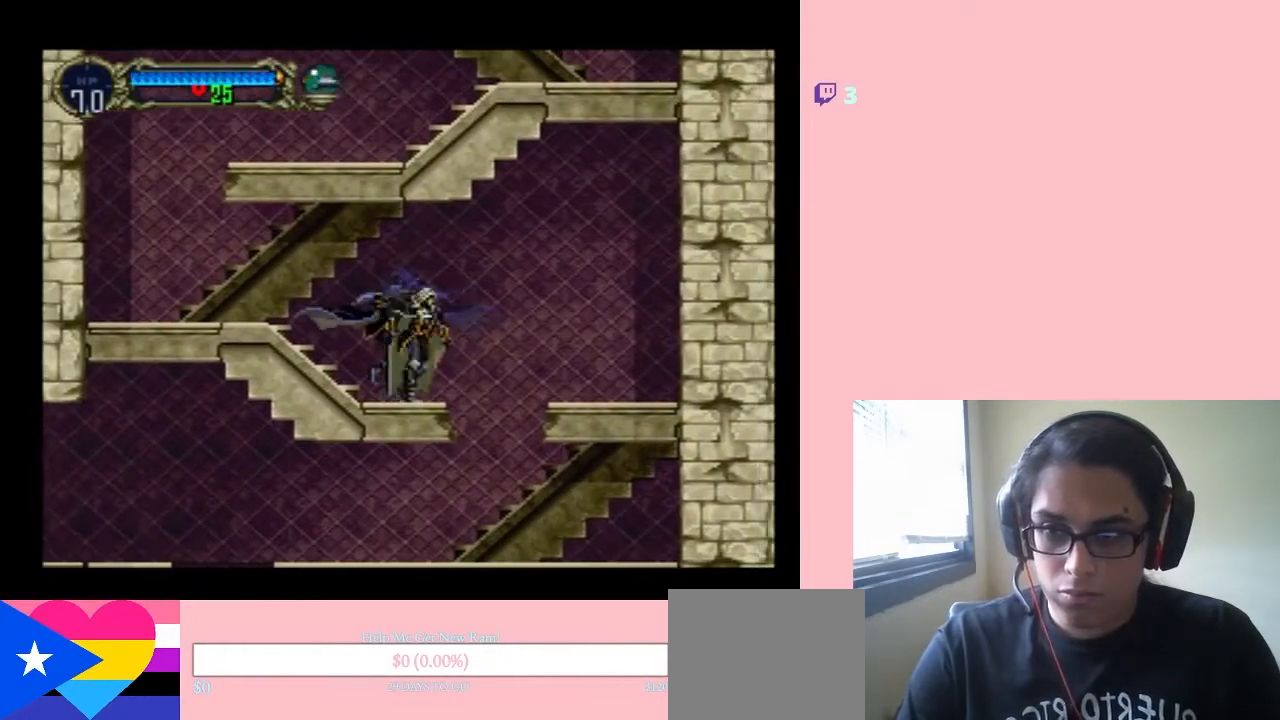
{"buttons": ["X"], "left_stick": "center", "right_stick": "center", "events": [[100, "X", "up"], [183, "X", "down"], [283, "X", "up"], [467, "X", "down"]]}
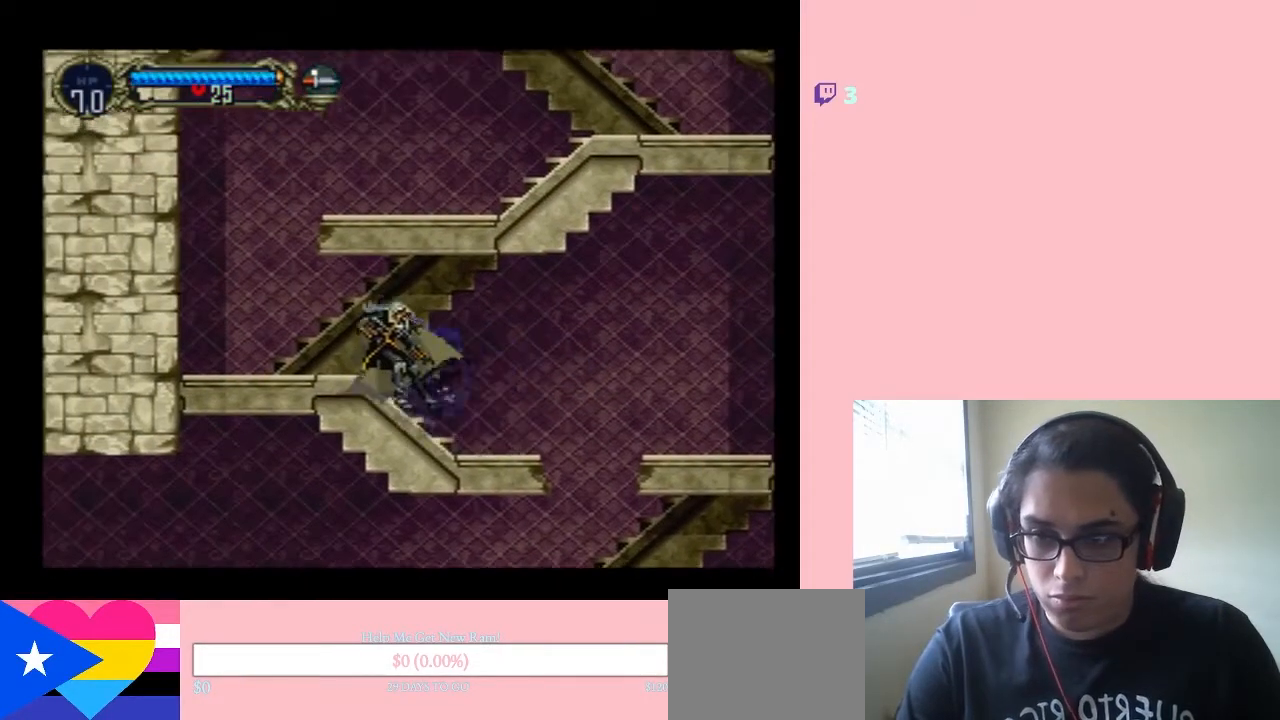
{"buttons": ["B", "DPAD_UP", "DPAD_RIGHT"], "left_stick": "center", "right_stick": "center", "events": [[200, "X", "up"], [317, "DPAD_LEFT", "down"], [467, "B", "down"], [467, "DPAD_UP", "down"], [500, "DPAD_LEFT", "up"], [500, "DPAD_RIGHT", "down"]]}
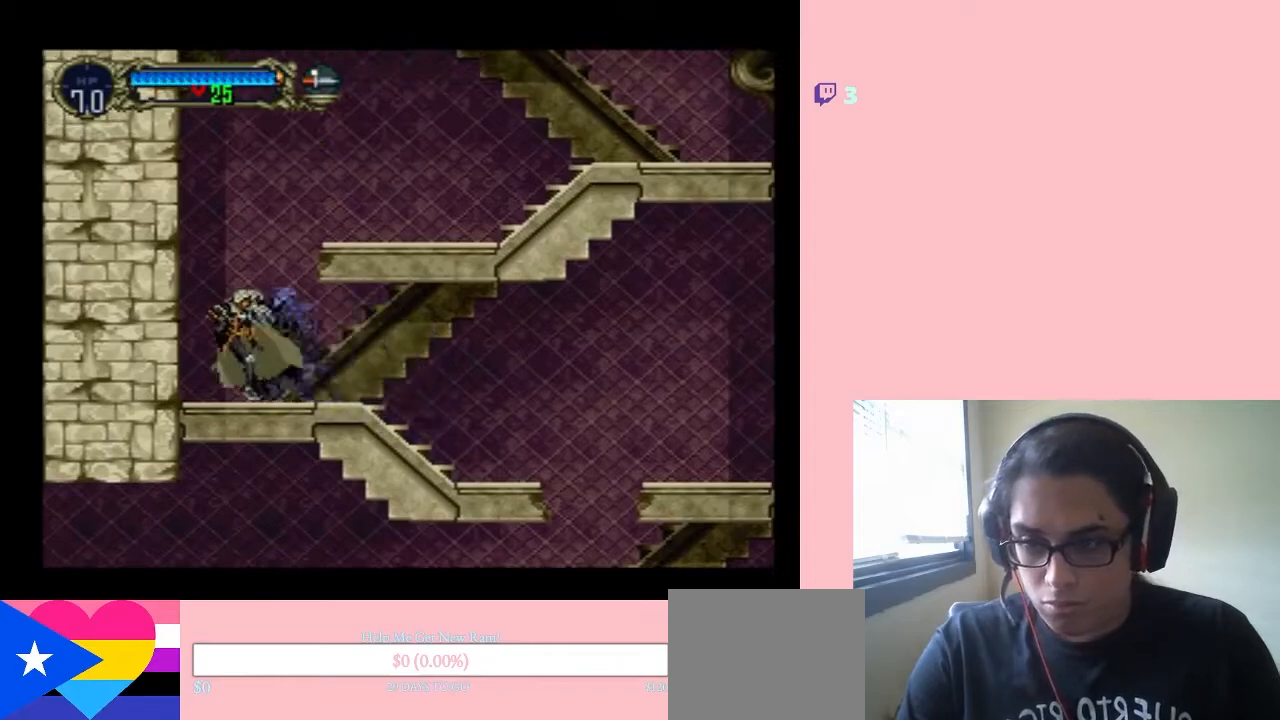
{"buttons": ["B", "DPAD_RIGHT"], "left_stick": "center", "right_stick": "center", "events": [[33, "DPAD_UP", "up"]]}
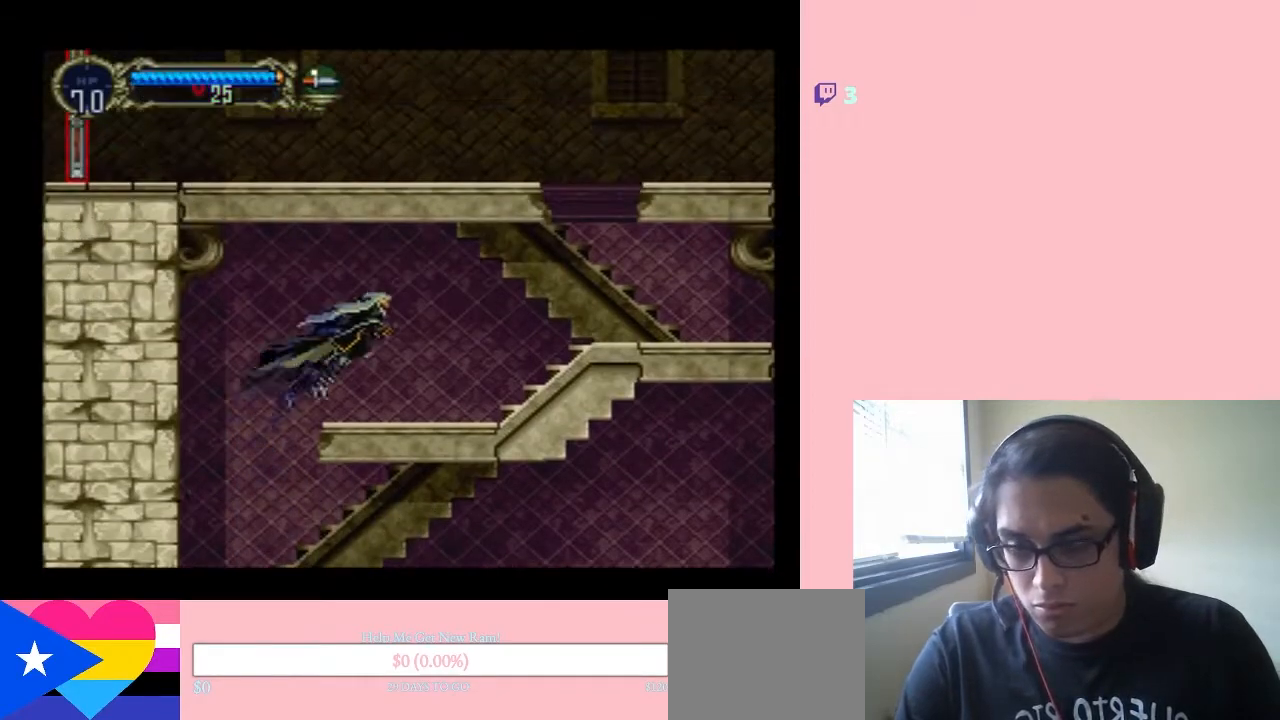
{"buttons": ["X"], "left_stick": "center", "right_stick": "center", "events": [[133, "B", "up"], [167, "DPAD_RIGHT", "up"], [167, "DPAD_UP", "down"], [200, "DPAD_LEFT", "down"], [200, "DPAD_UP", "up"], [317, "DPAD_LEFT", "up"], [317, "X", "down"]]}